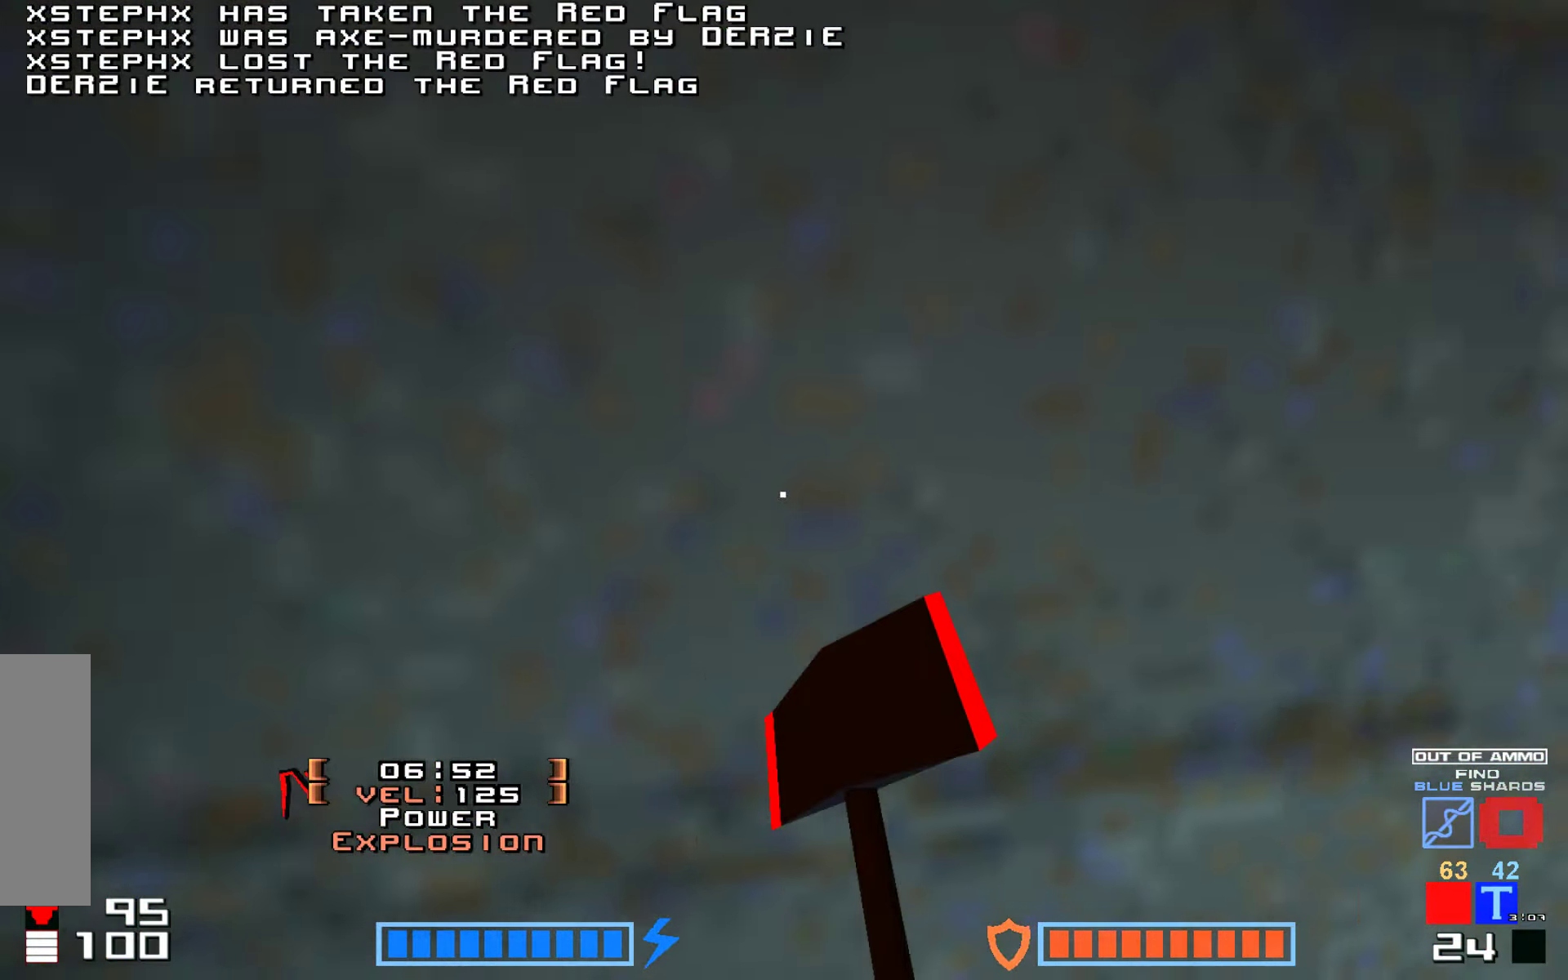
Gameplay with keyboard; each line is a JSON object with the keys held at the frame after it. "events" lists presses ("down") and releases ("up") of "down", "hammer", "hook", "right" and "up" between this image and that frame as [ms after this image, input, new state], when the widget could be followed in between. No other keys are recorded. Mouse input is not recorded. Key names are as the overlay labels them; some are game actions (e.g. jump) rather than physical keys. Not read: jump.
{"keys": [], "events": [[184, "right", "up"], [184, "up", "down"], [334, "up", "up"]]}
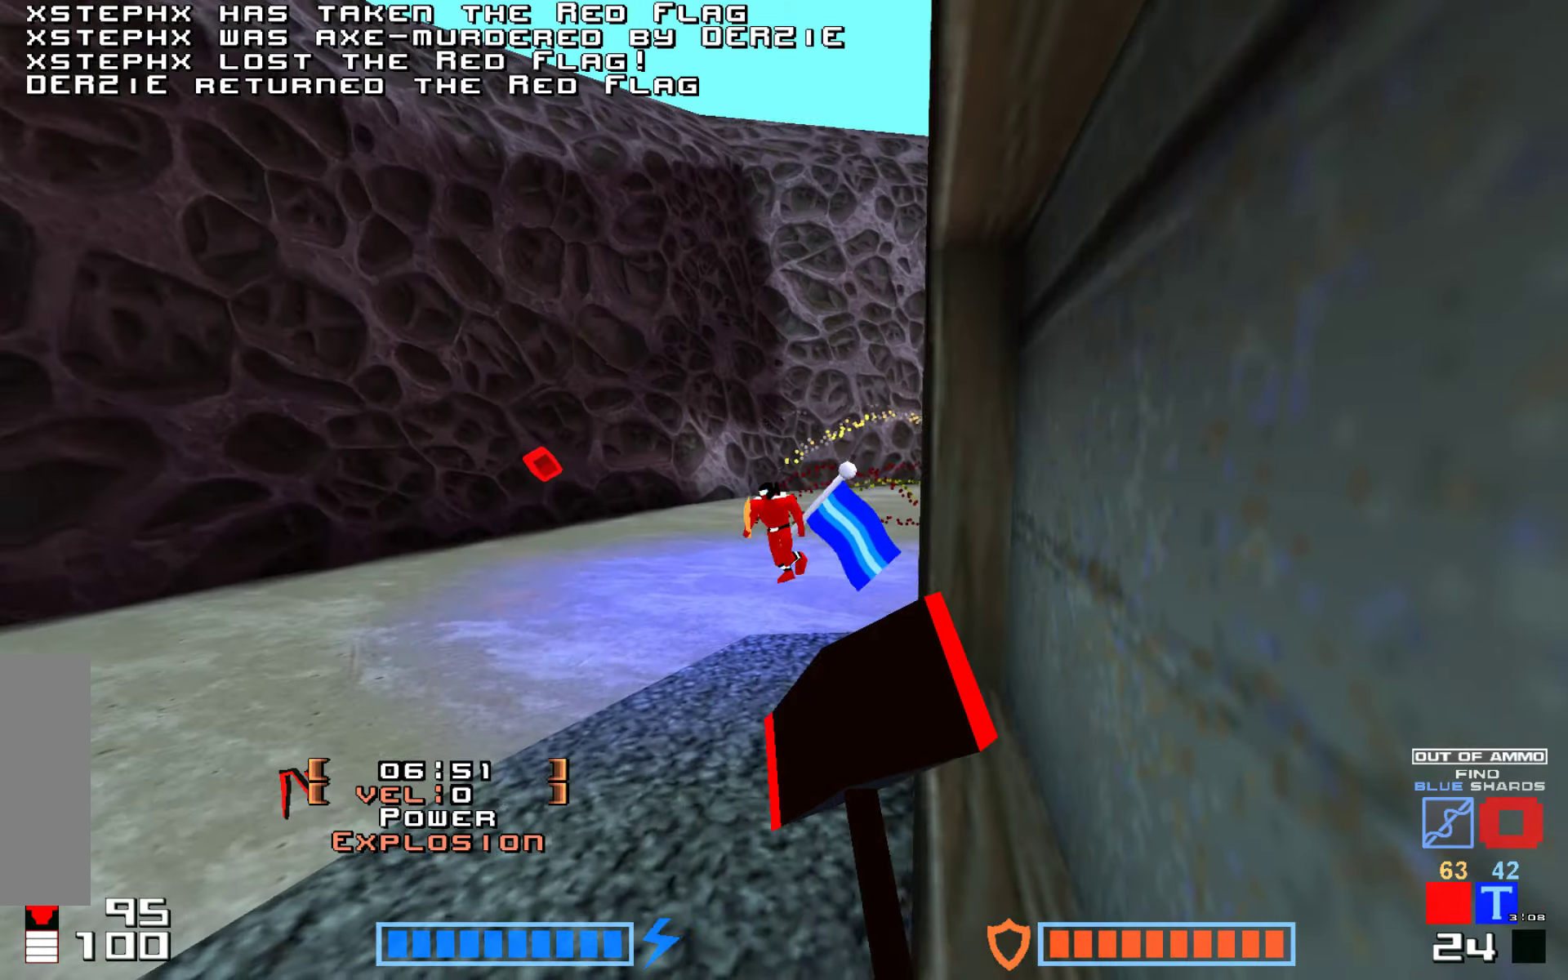
{"keys": ["up"], "events": [[50, "up", "down"], [184, "right", "down"], [450, "right", "up"]]}
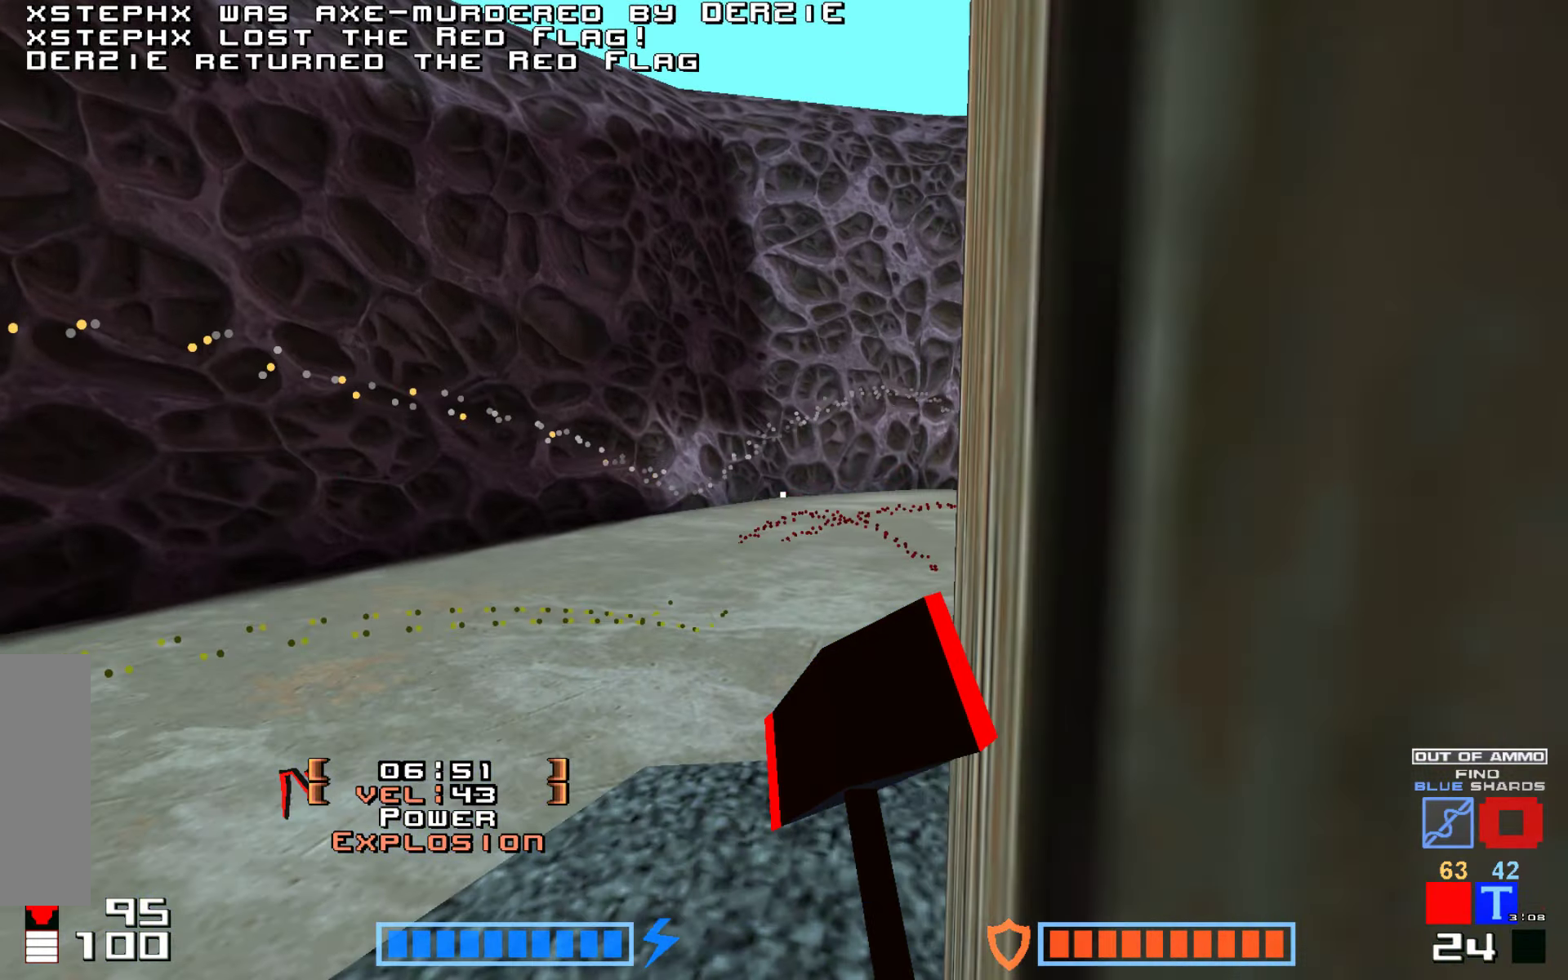
{"keys": ["up"], "events": [[67, "up", "up"], [250, "up", "down"]]}
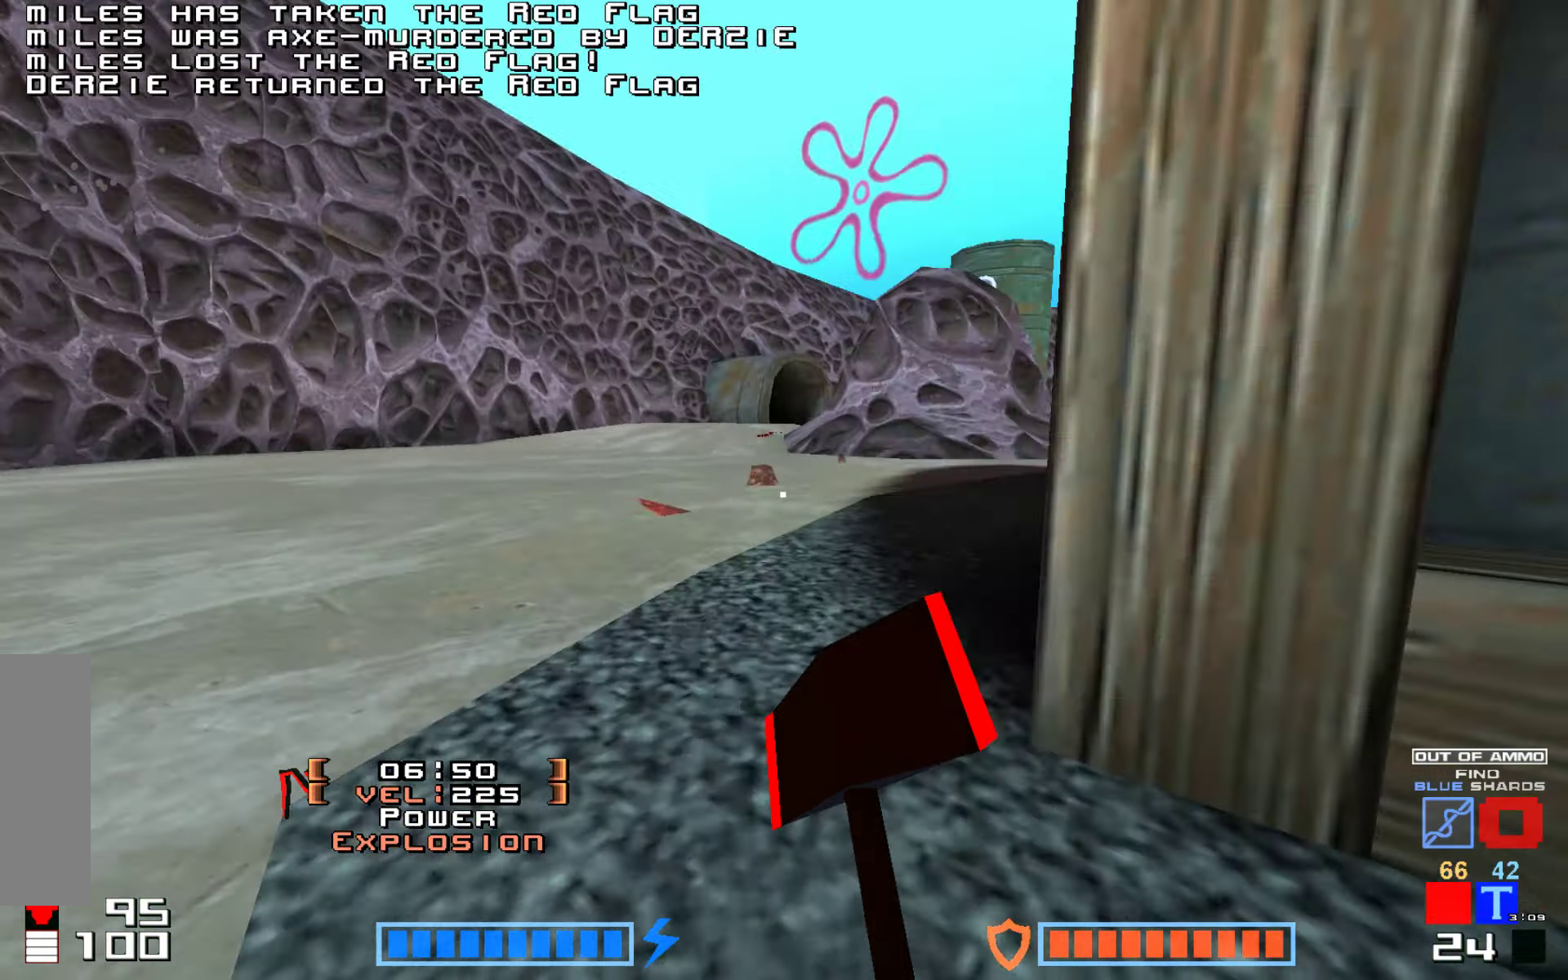
{"keys": ["up"]}
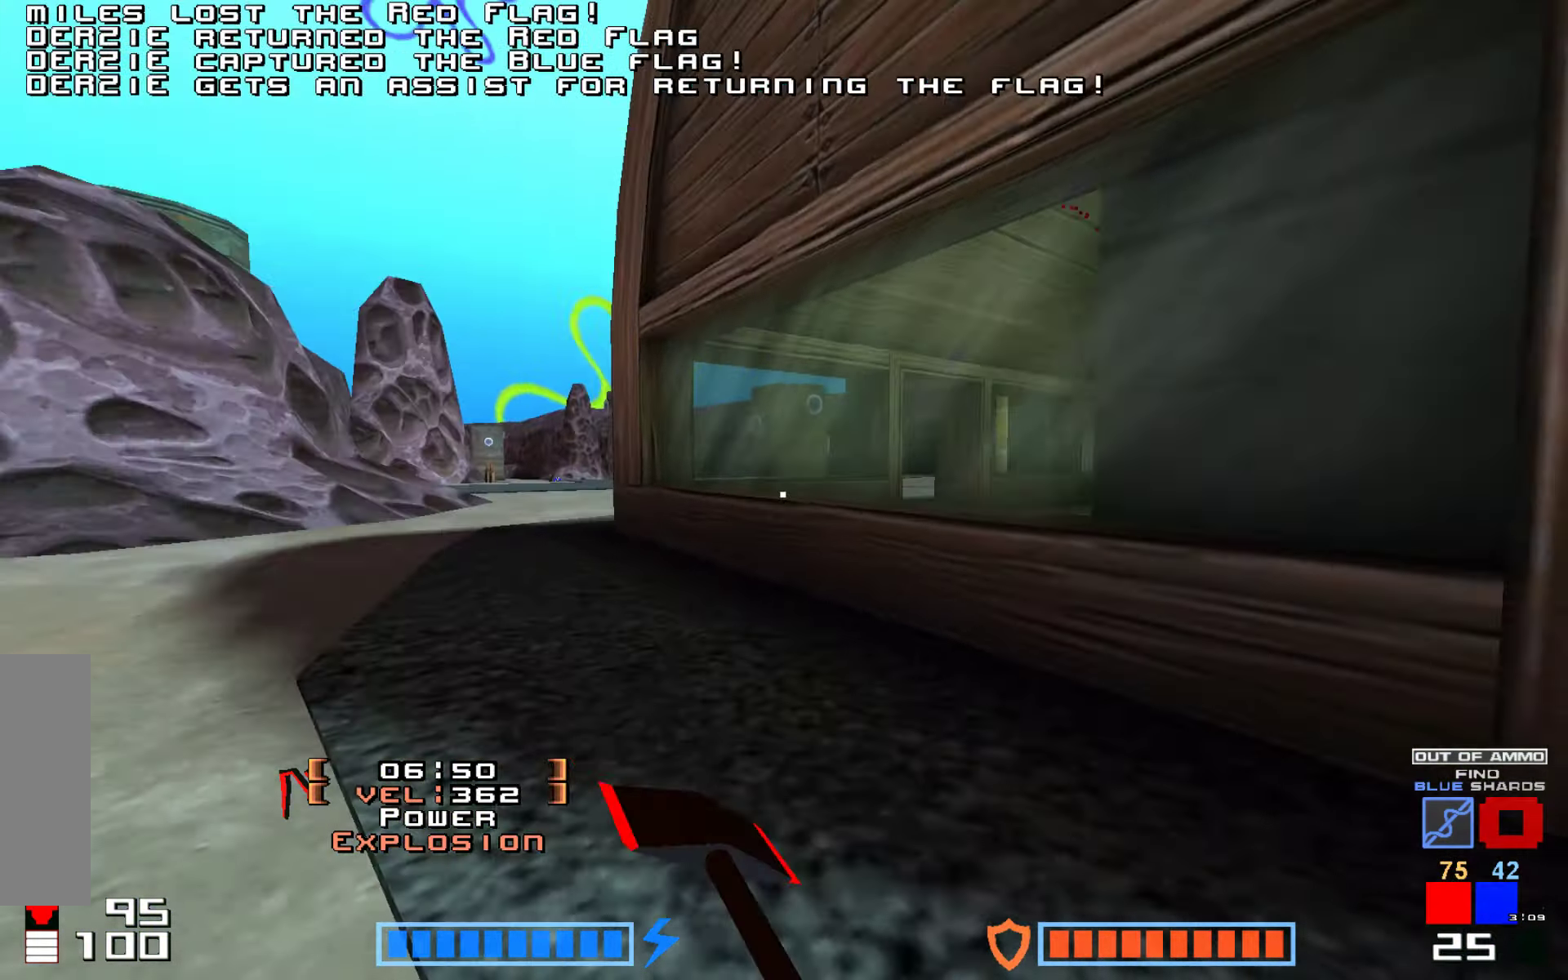
{"keys": []}
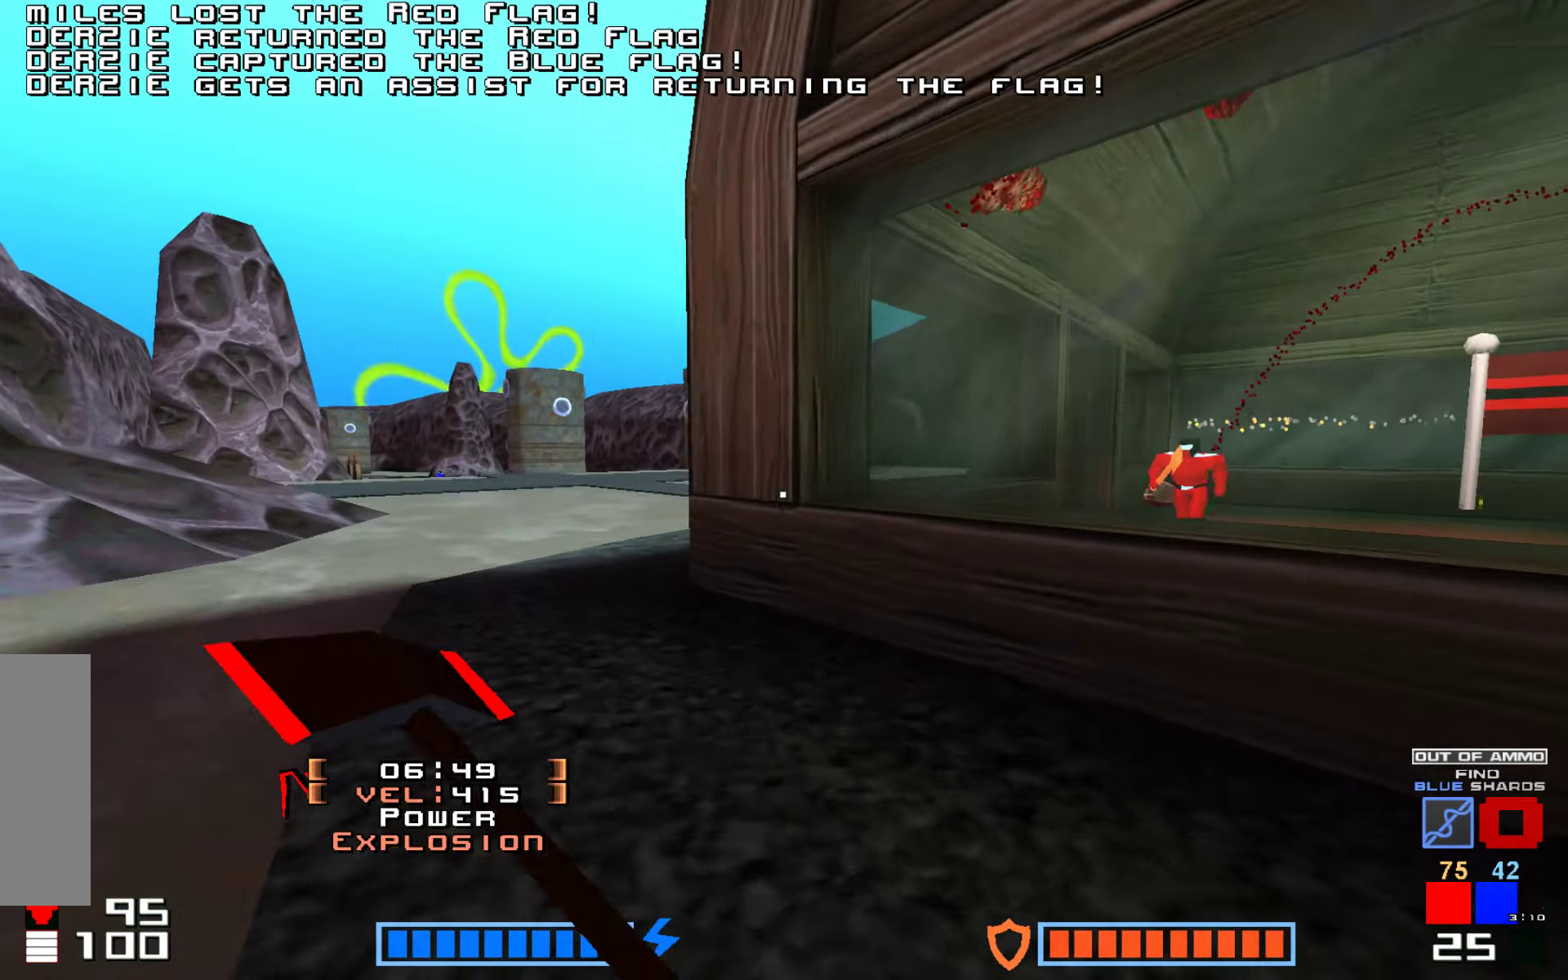
{"keys": ["up"], "events": [[167, "up", "down"]]}
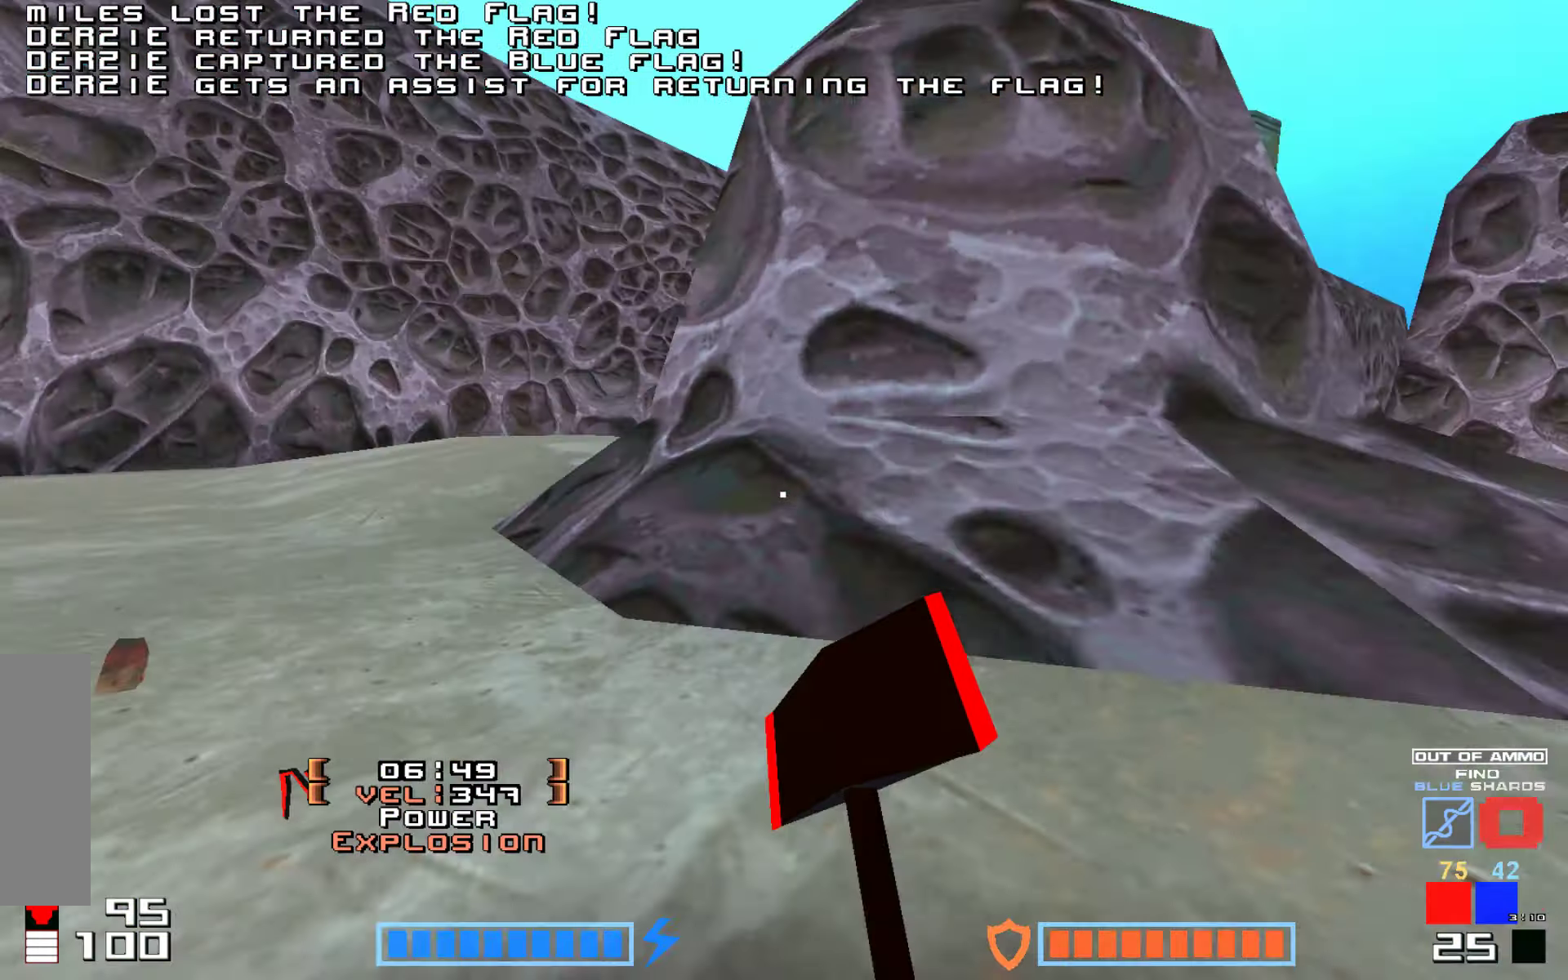
{"keys": ["hammer", "up"], "events": [[400, "hammer", "down"]]}
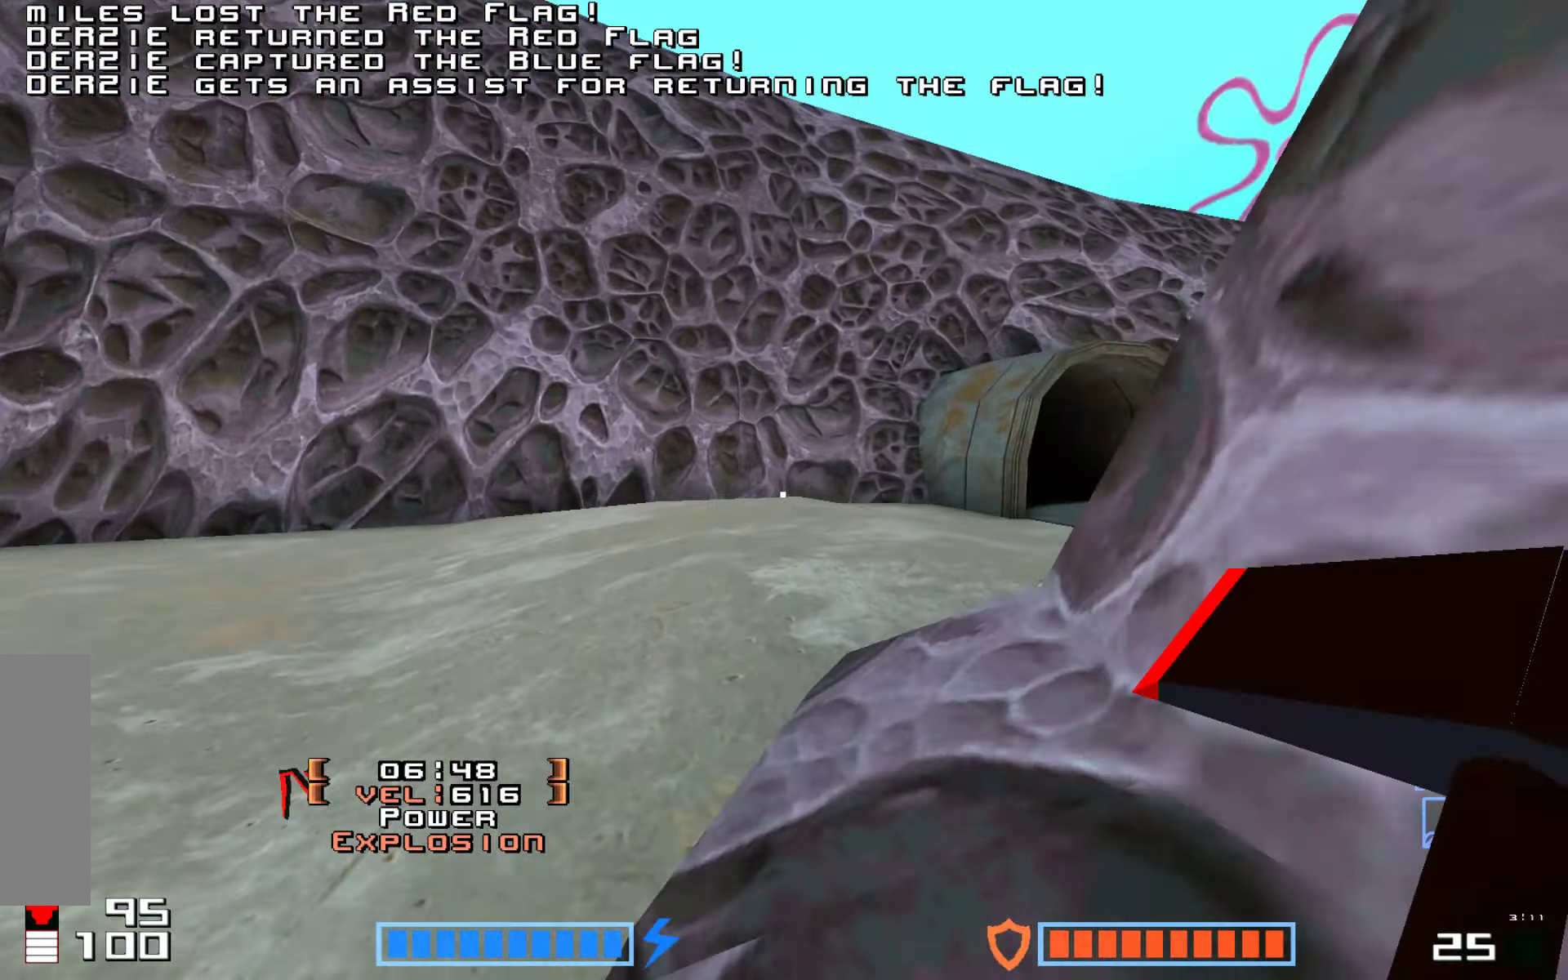
{"keys": ["hammer", "right", "up"], "events": [[134, "right", "down"], [150, "hammer", "up"], [250, "hammer", "down"], [417, "hammer", "up"], [500, "hammer", "down"]]}
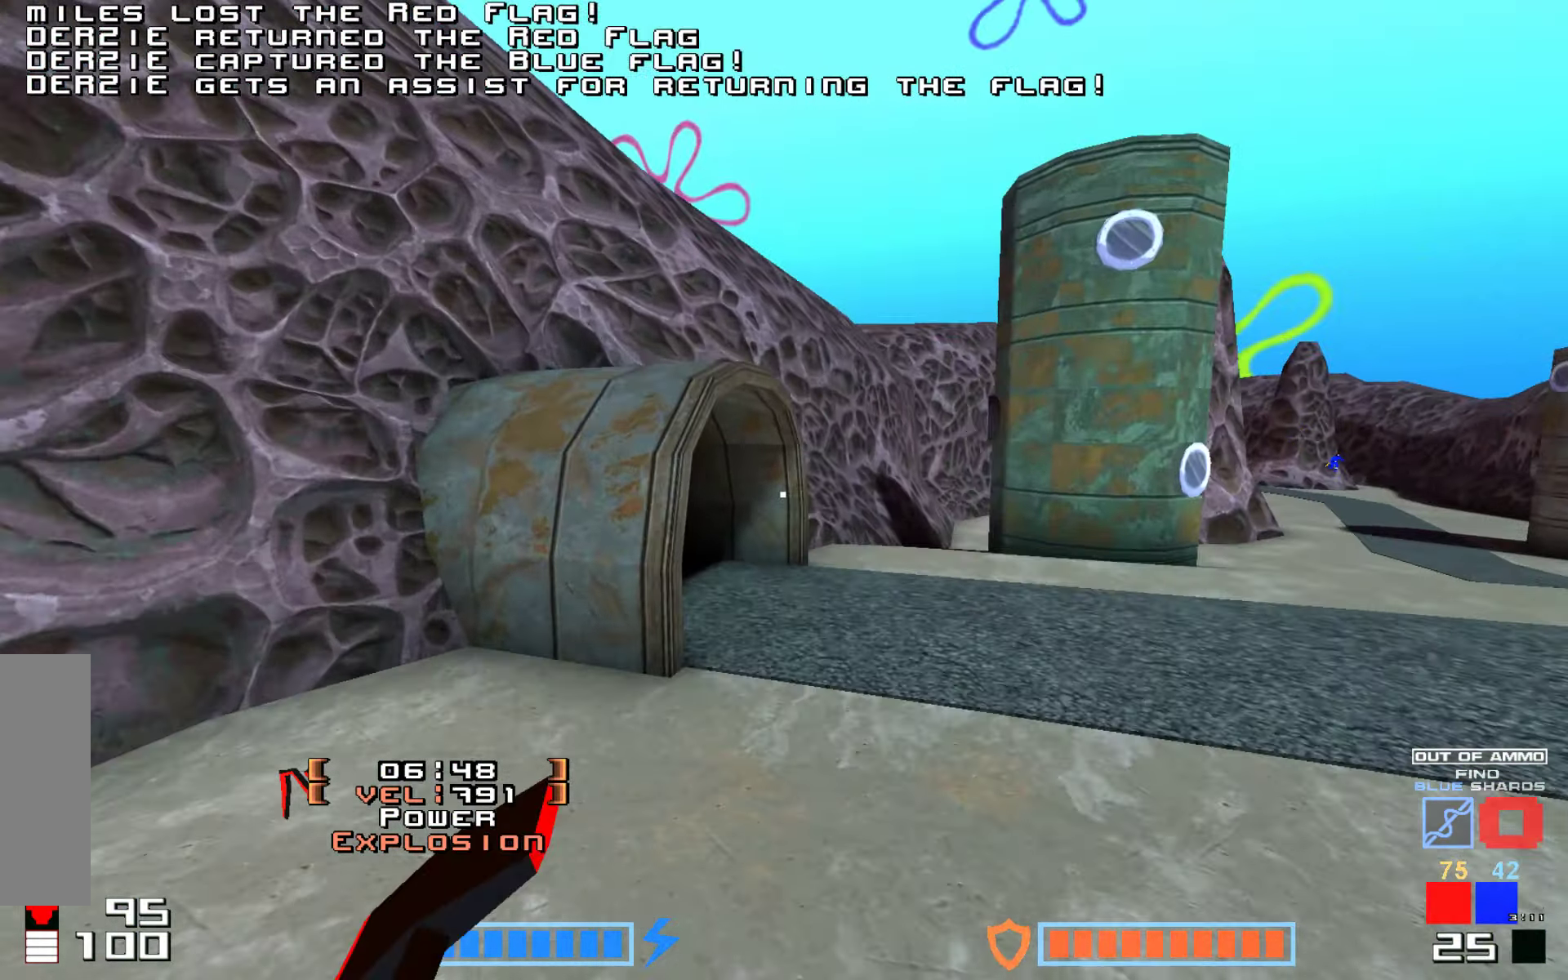
{"keys": [], "events": [[84, "up", "up"], [284, "right", "up"], [334, "hammer", "up"]]}
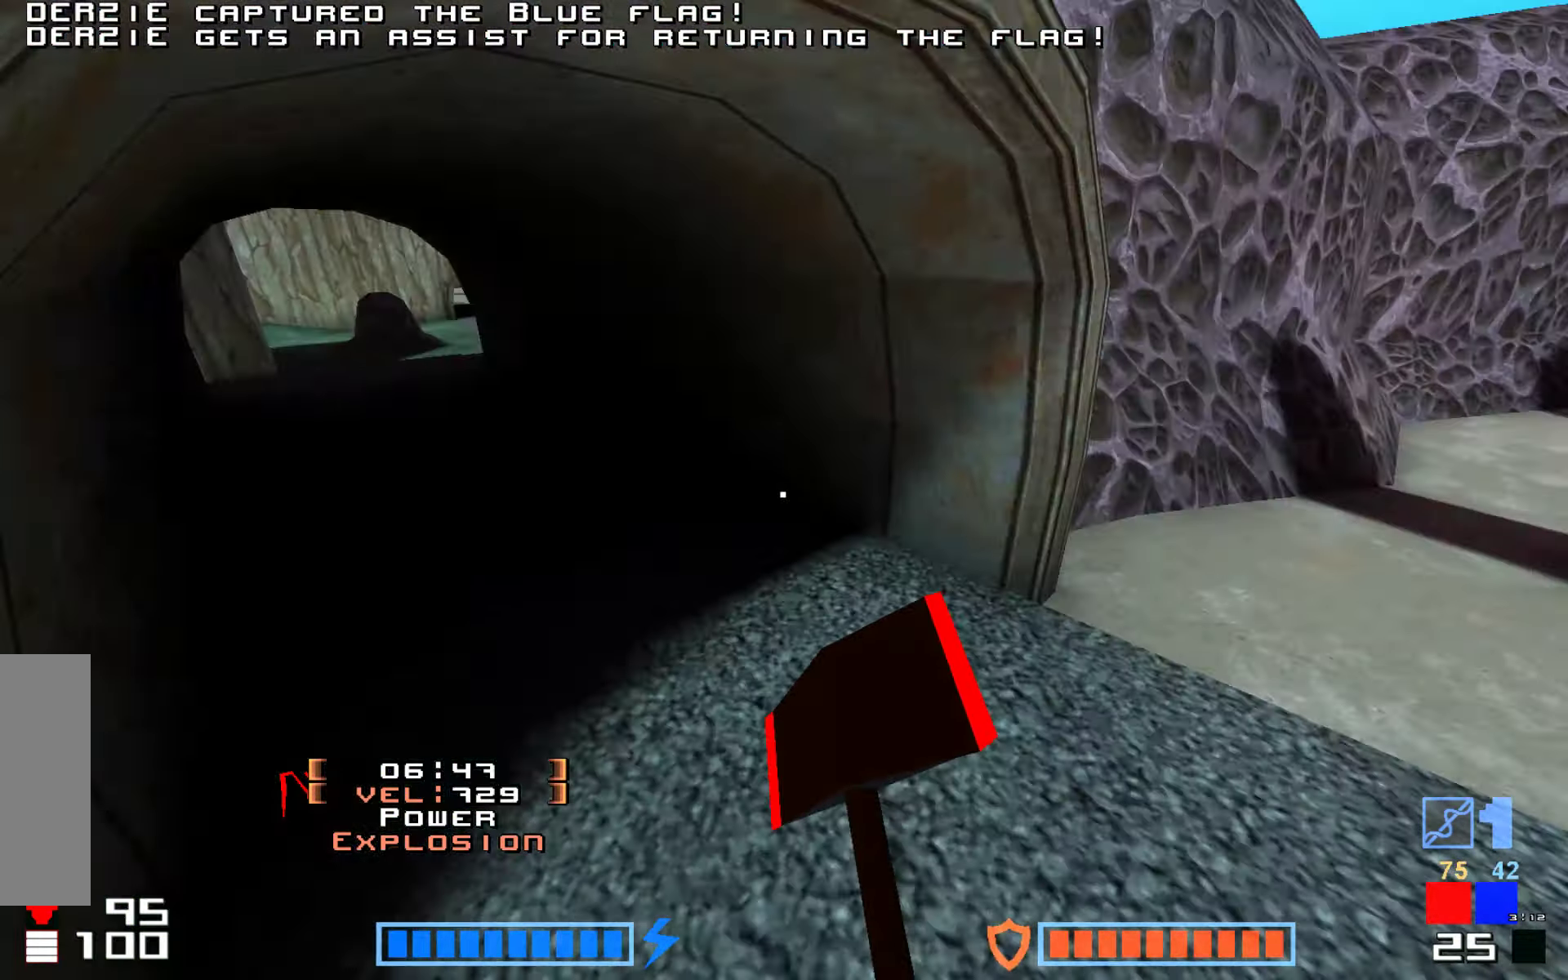
{"keys": ["hammer", "up"], "events": [[17, "up", "down"], [284, "hammer", "down"], [400, "hammer", "up"], [484, "hammer", "down"]]}
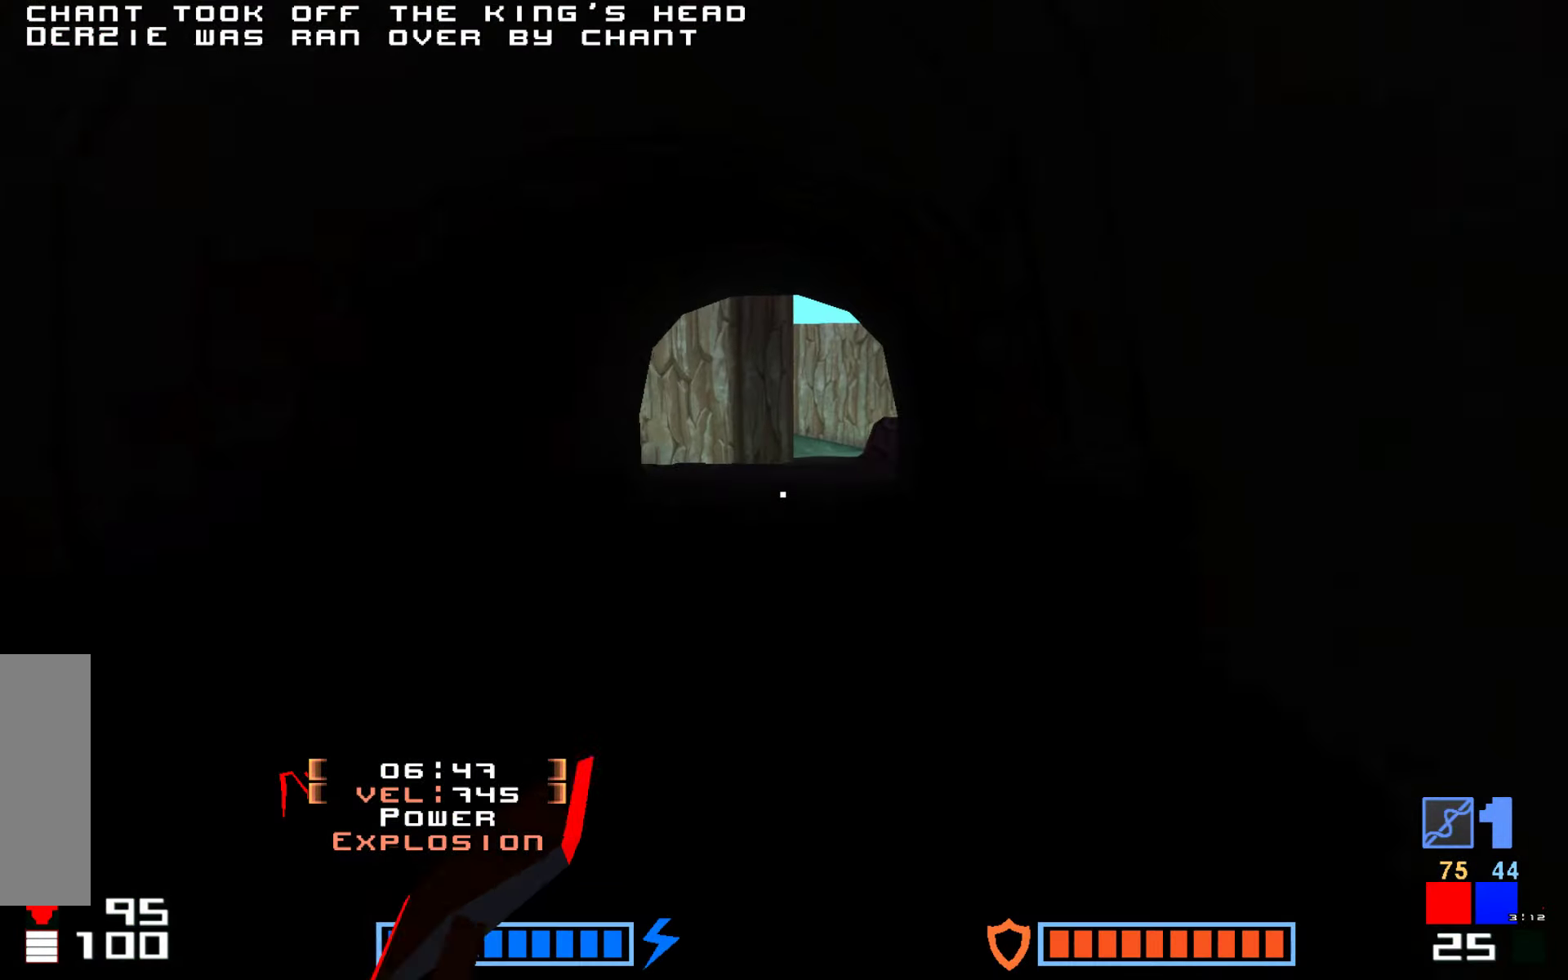
{"keys": ["hammer", "right", "up"], "events": [[84, "hammer", "up"], [183, "hammer", "down"], [333, "right", "down"], [350, "hammer", "up"], [450, "hammer", "down"]]}
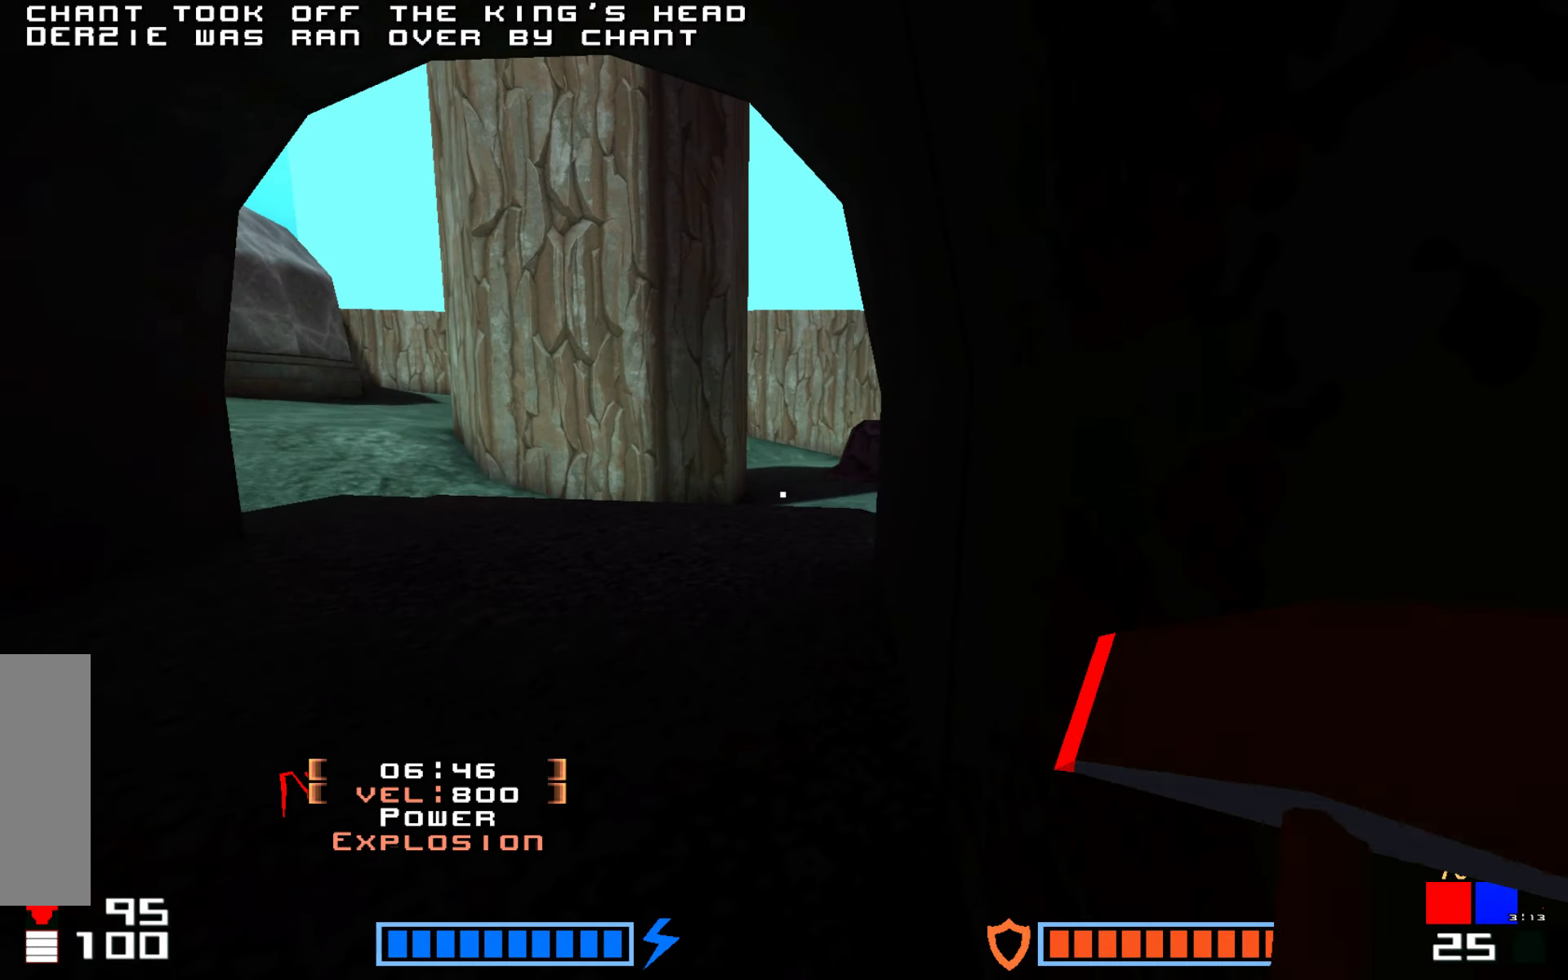
{"keys": ["up"], "events": [[83, "hammer", "up"], [216, "right", "up"], [366, "right", "down"], [416, "right", "up"]]}
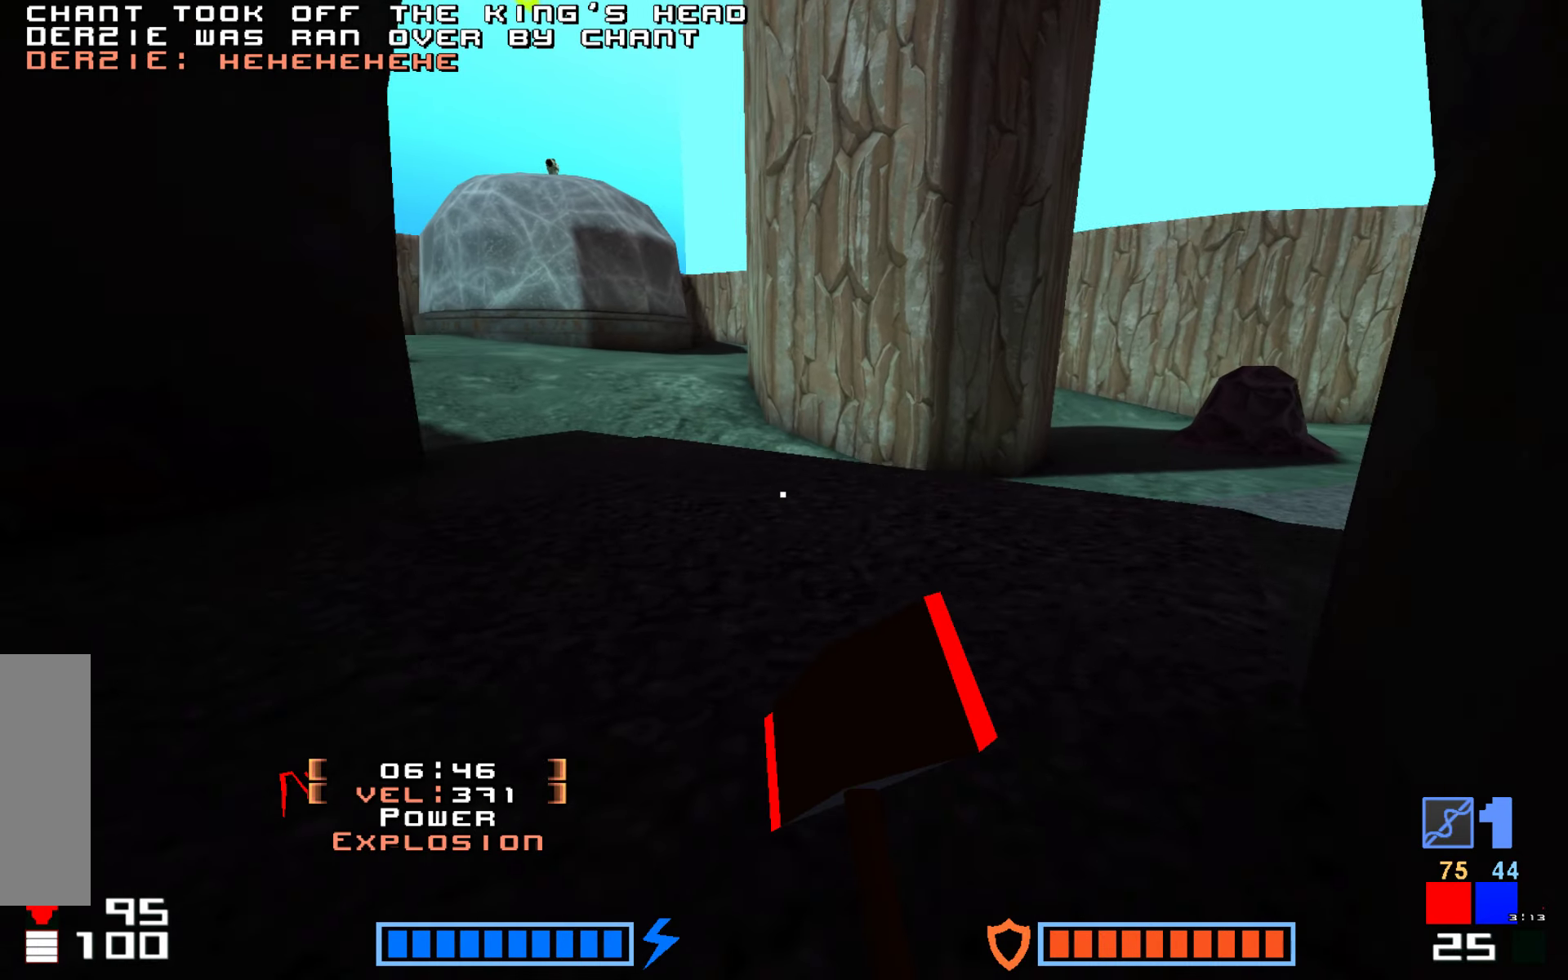
{"keys": ["hammer", "right", "up"], "events": [[200, "right", "down"], [383, "right", "up"], [466, "hammer", "down"], [483, "right", "down"]]}
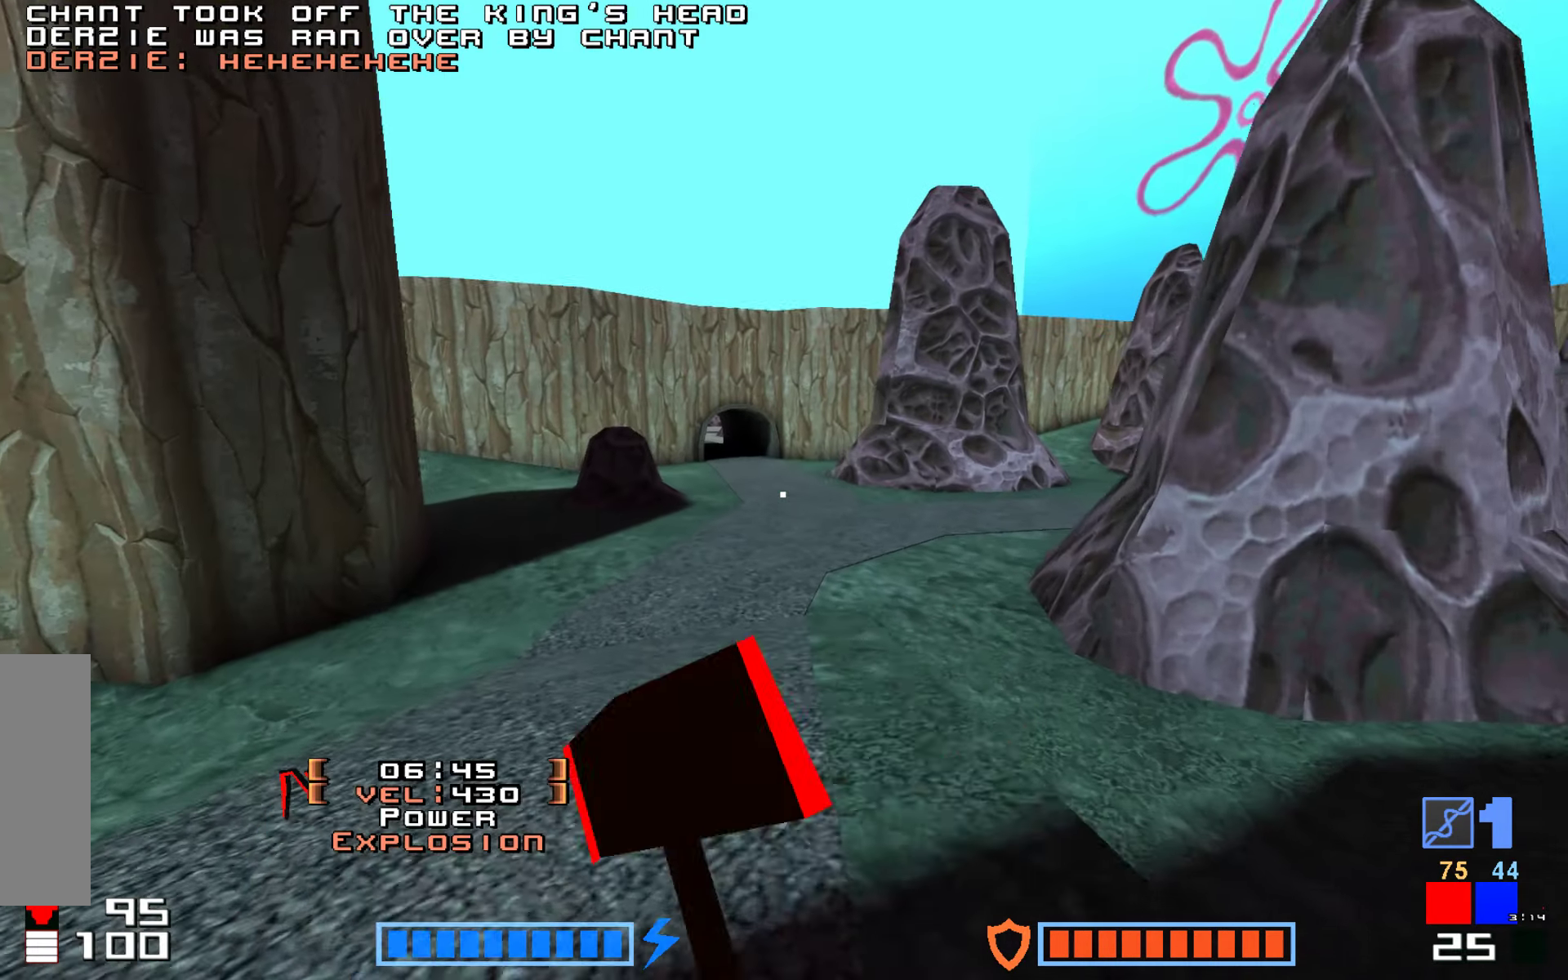
{"keys": ["up"]}
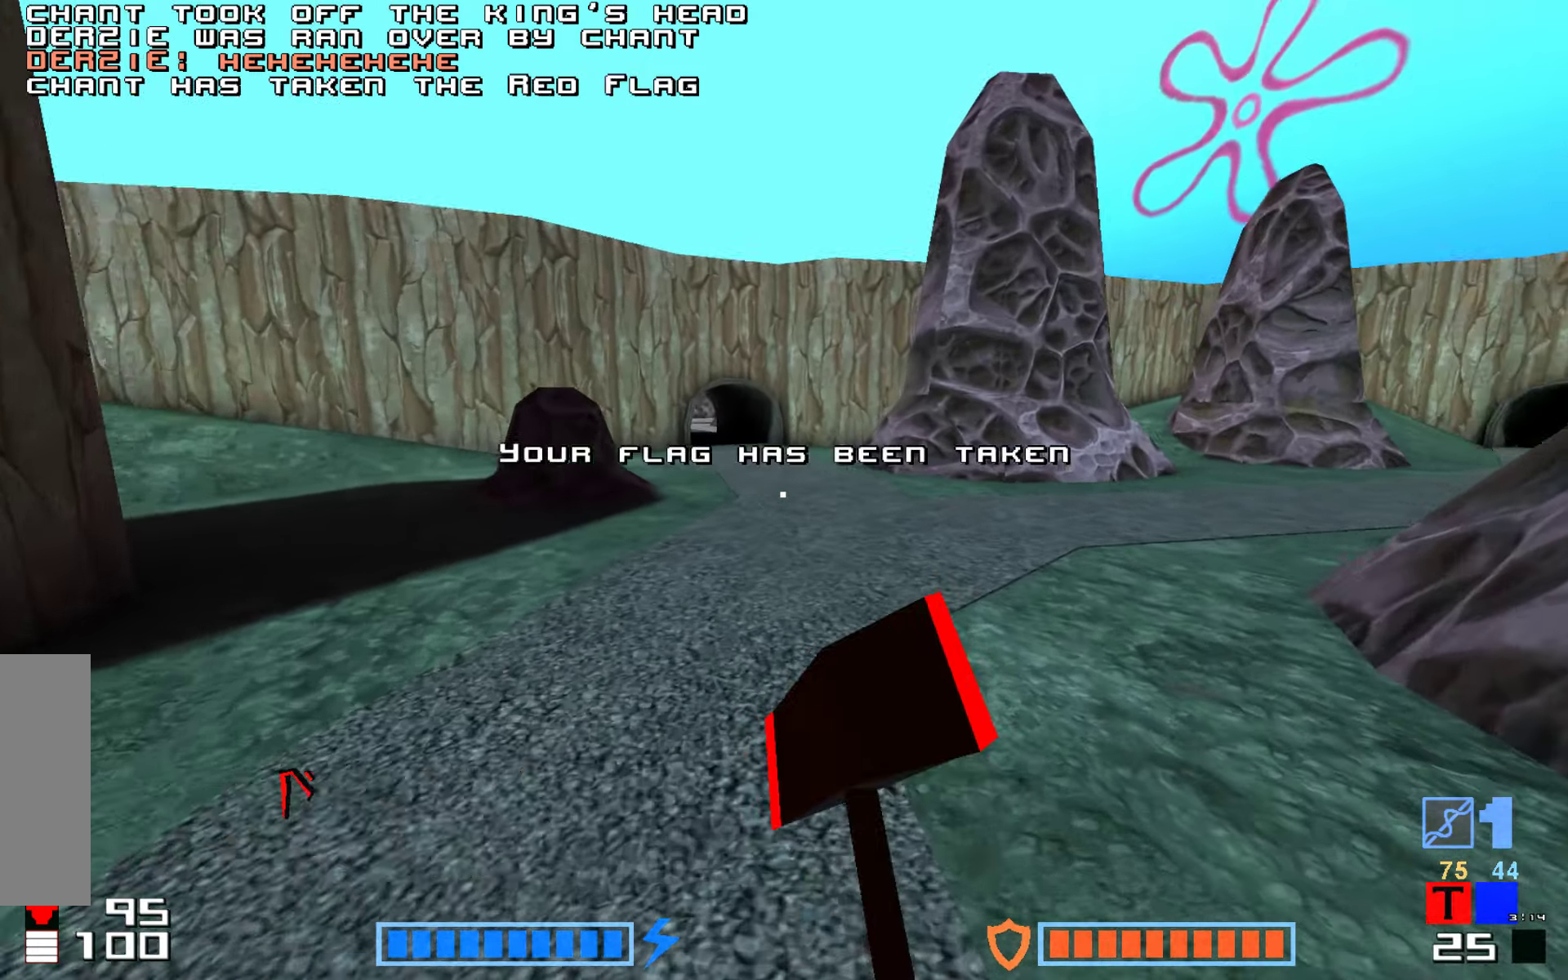
{"keys": ["up"], "events": [[116, "hammer", "down"], [250, "hammer", "up"], [300, "hammer", "down"], [433, "hammer", "up"]]}
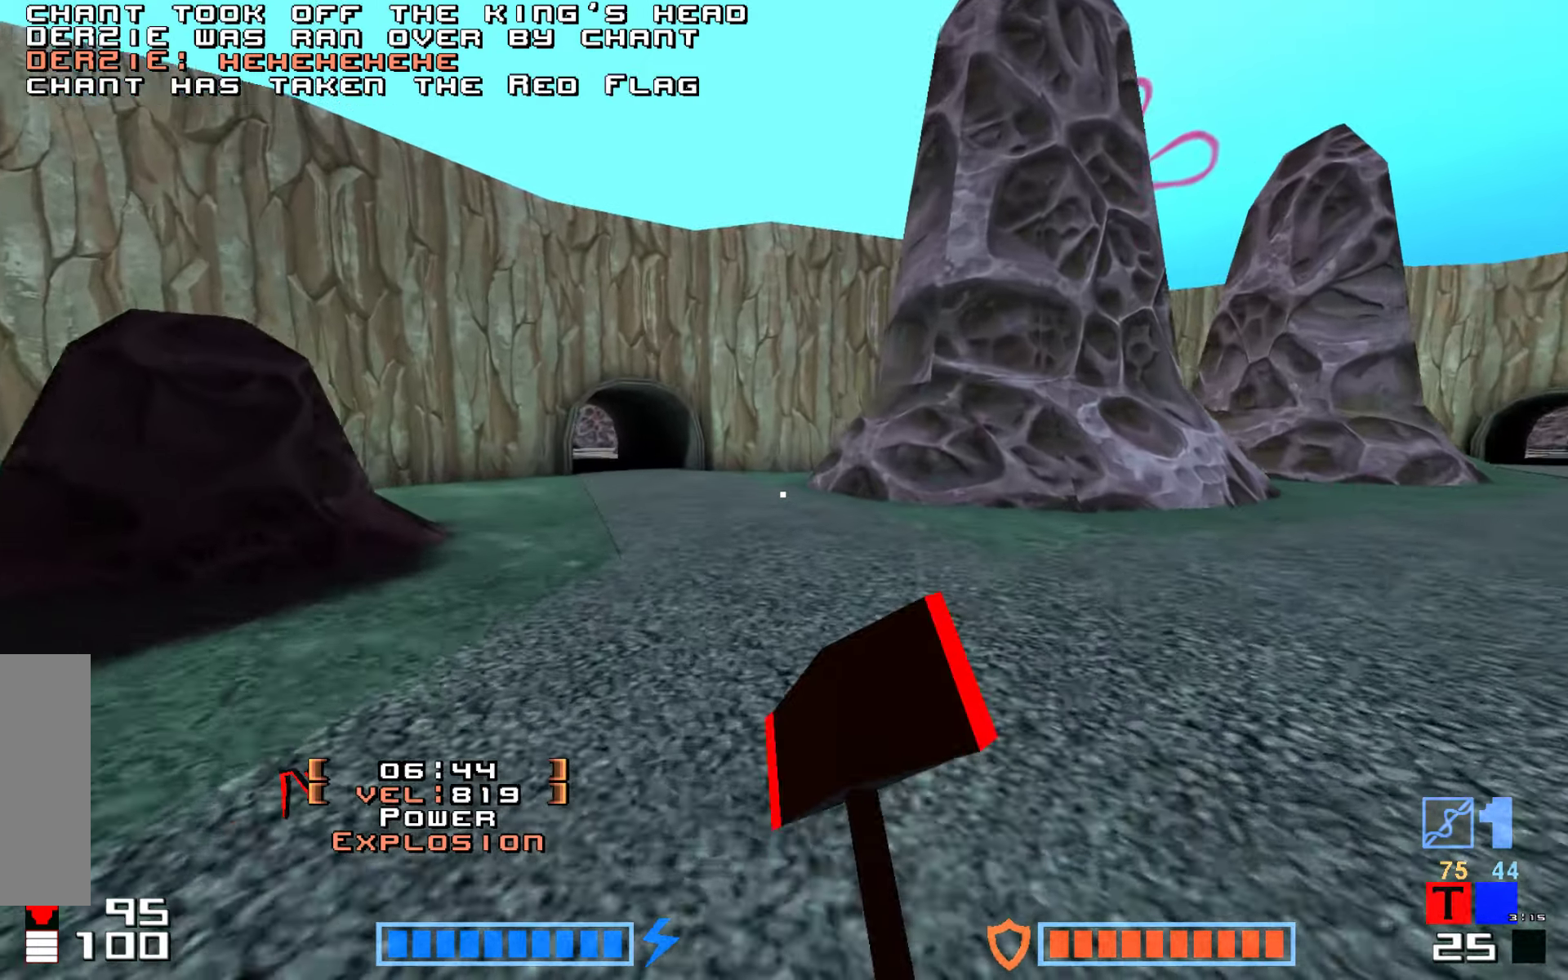
{"keys": ["up"], "events": [[16, "hammer", "down"], [116, "hammer", "up"], [216, "hammer", "down"], [316, "hammer", "up"], [400, "hammer", "down"], [500, "hammer", "up"]]}
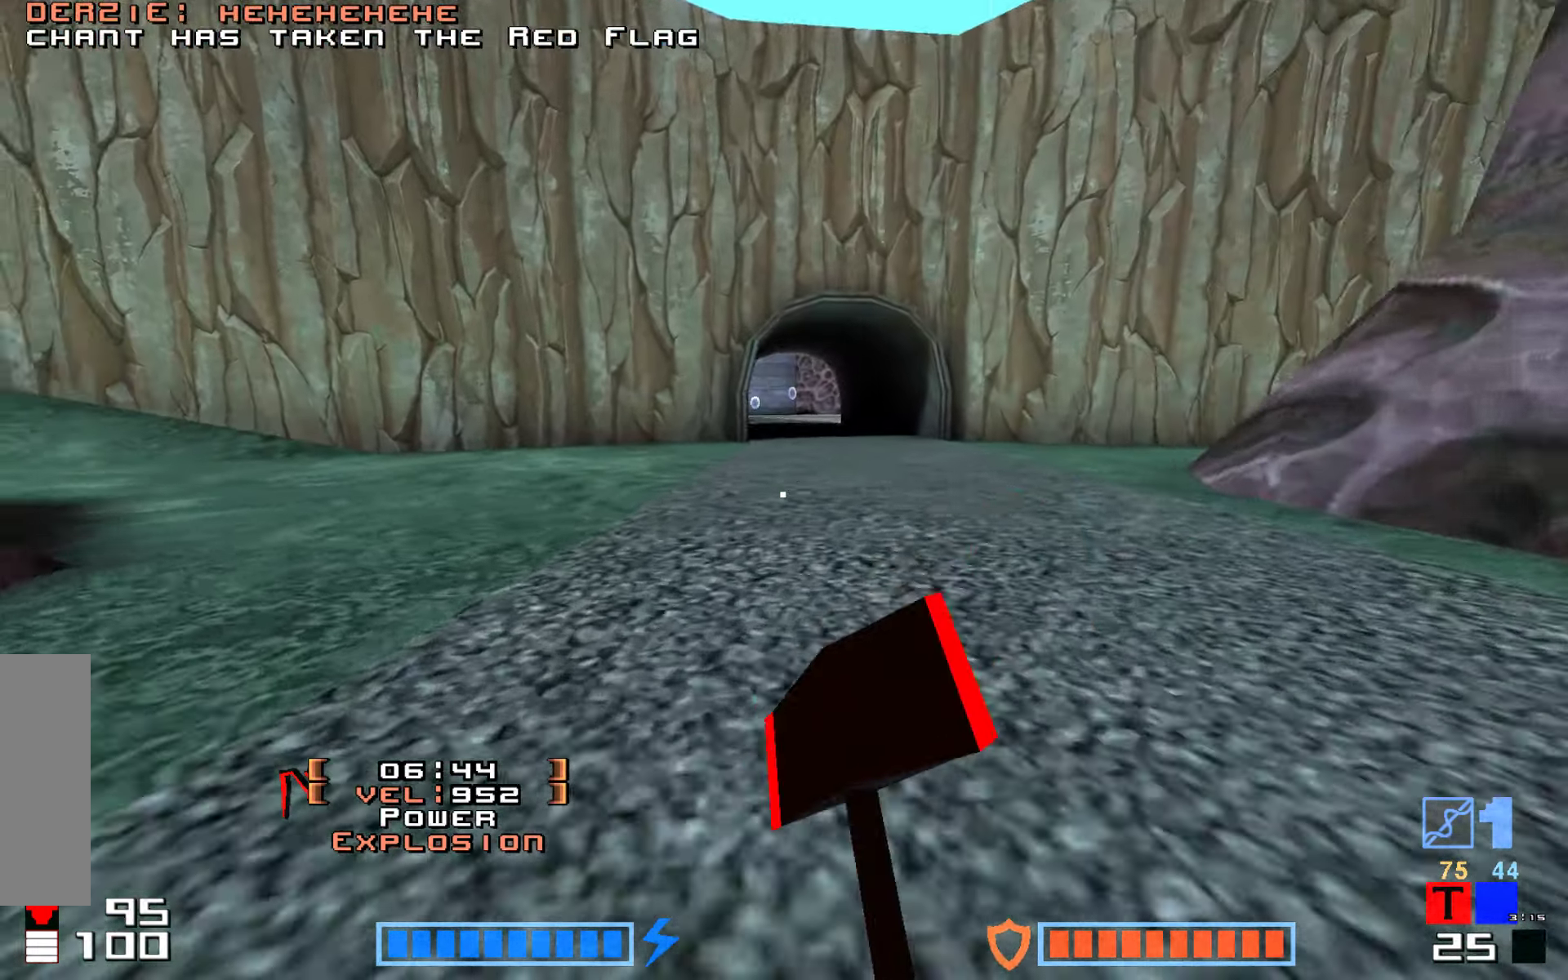
{"keys": ["up"], "events": [[100, "hammer", "down"], [200, "hammer", "up"], [316, "hammer", "down"], [383, "up", "up"], [433, "hammer", "up"], [500, "up", "down"]]}
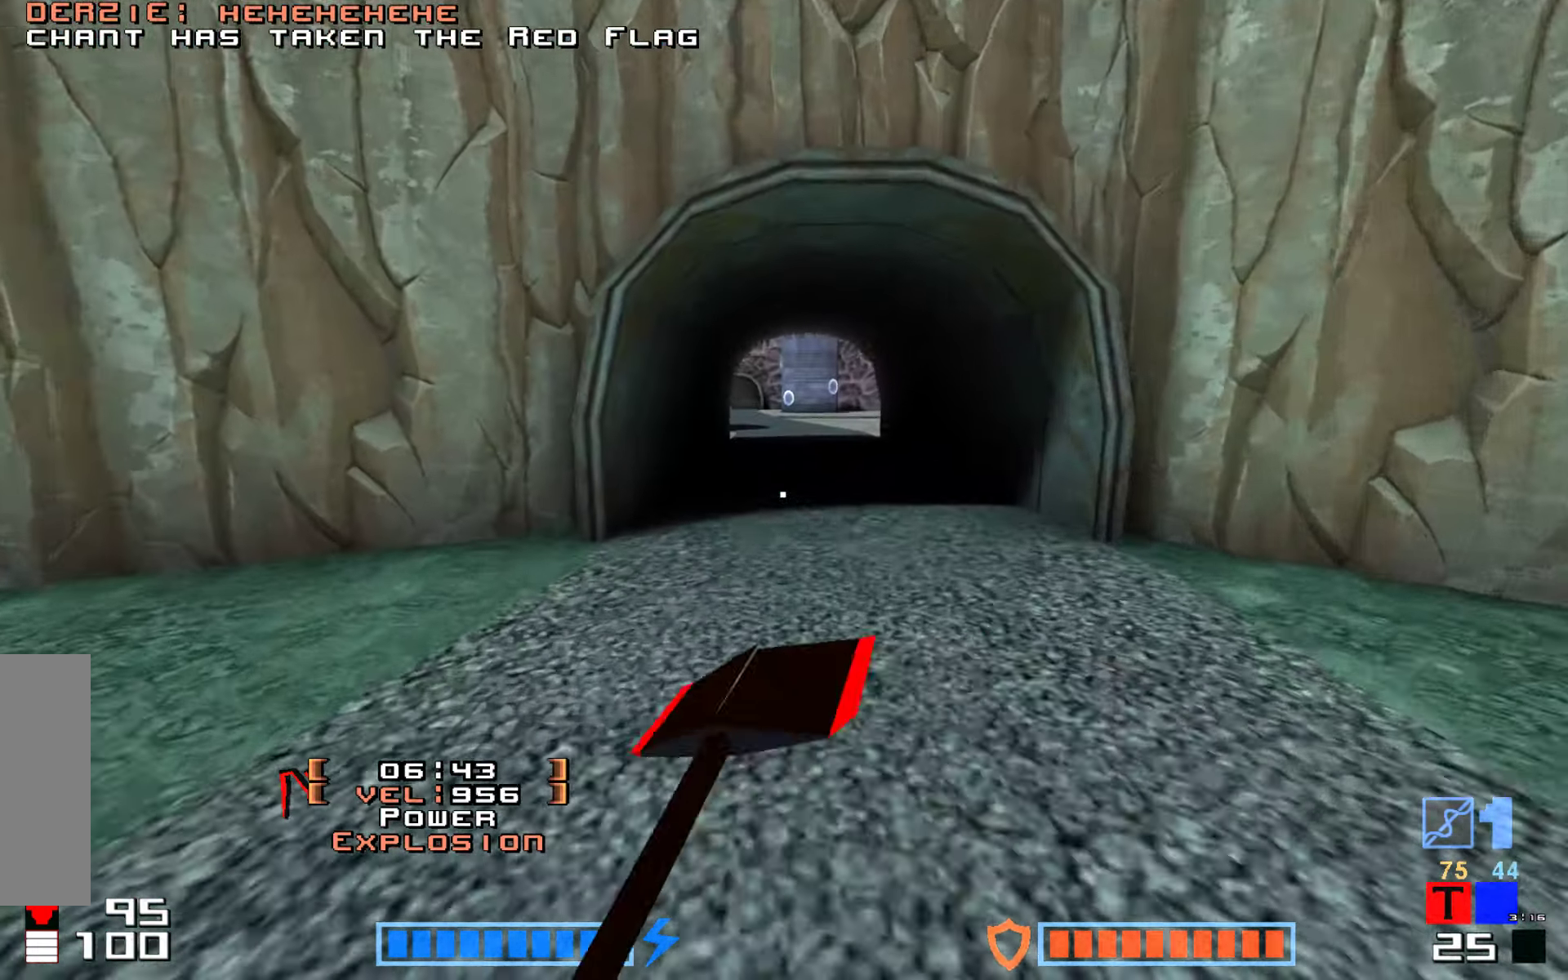
{"keys": ["hammer", "up"], "events": [[50, "hammer", "down"], [166, "hammer", "up"], [250, "hammer", "down"], [366, "hammer", "up"], [433, "hammer", "down"]]}
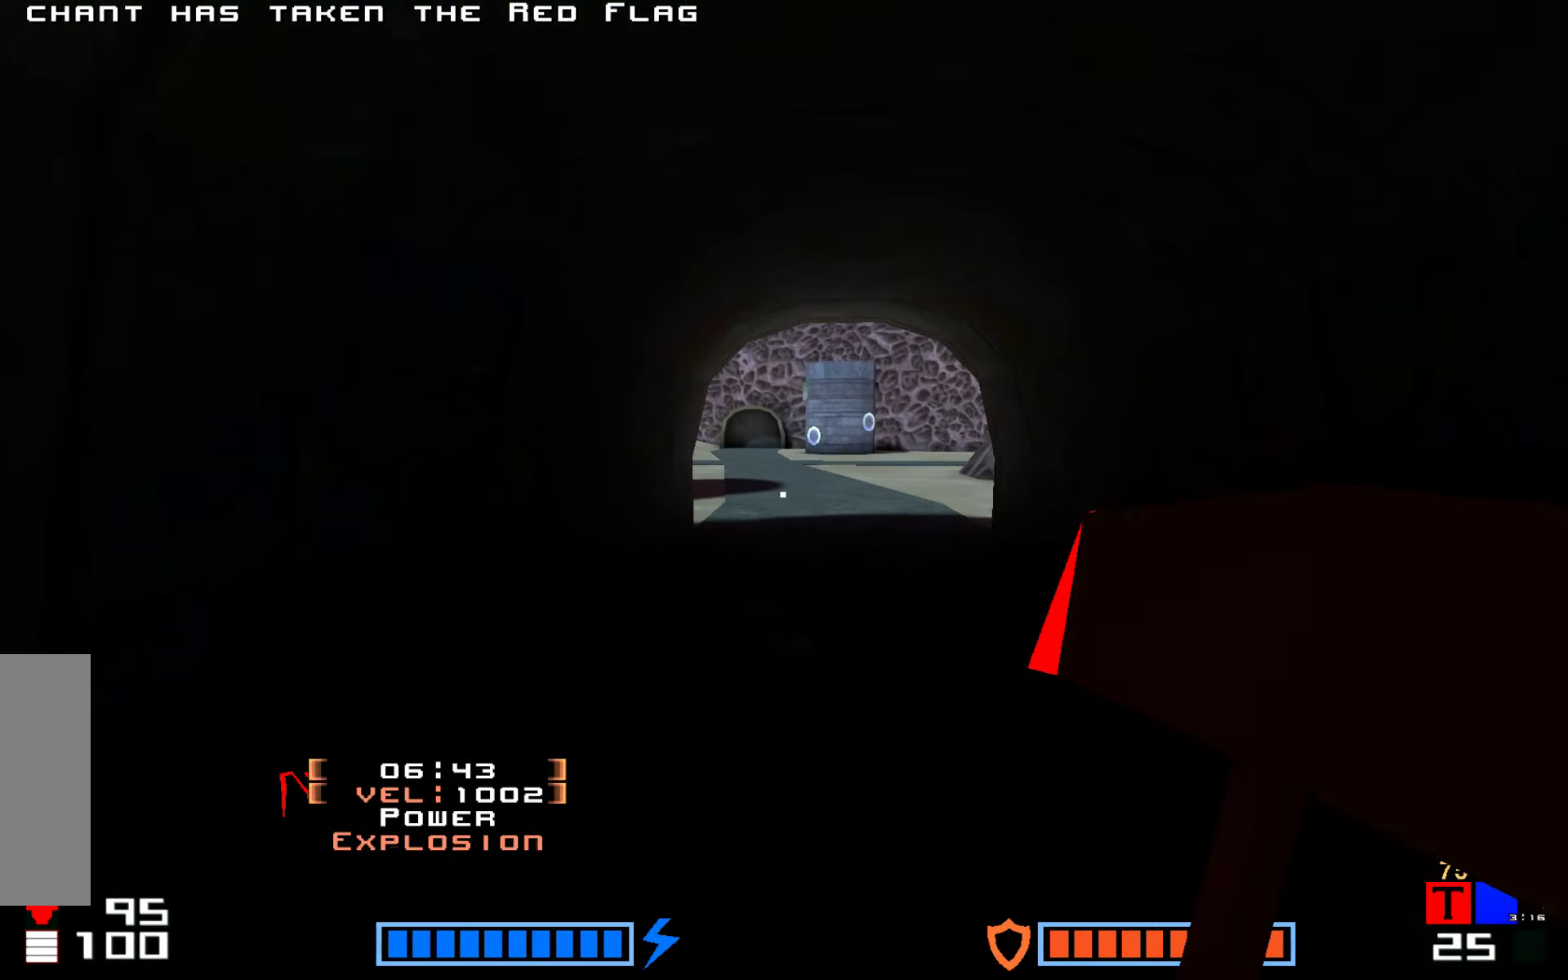
{"keys": ["up"], "events": [[50, "hammer", "up"], [150, "hammer", "down"], [250, "hammer", "up"], [366, "hammer", "down"], [500, "hammer", "up"]]}
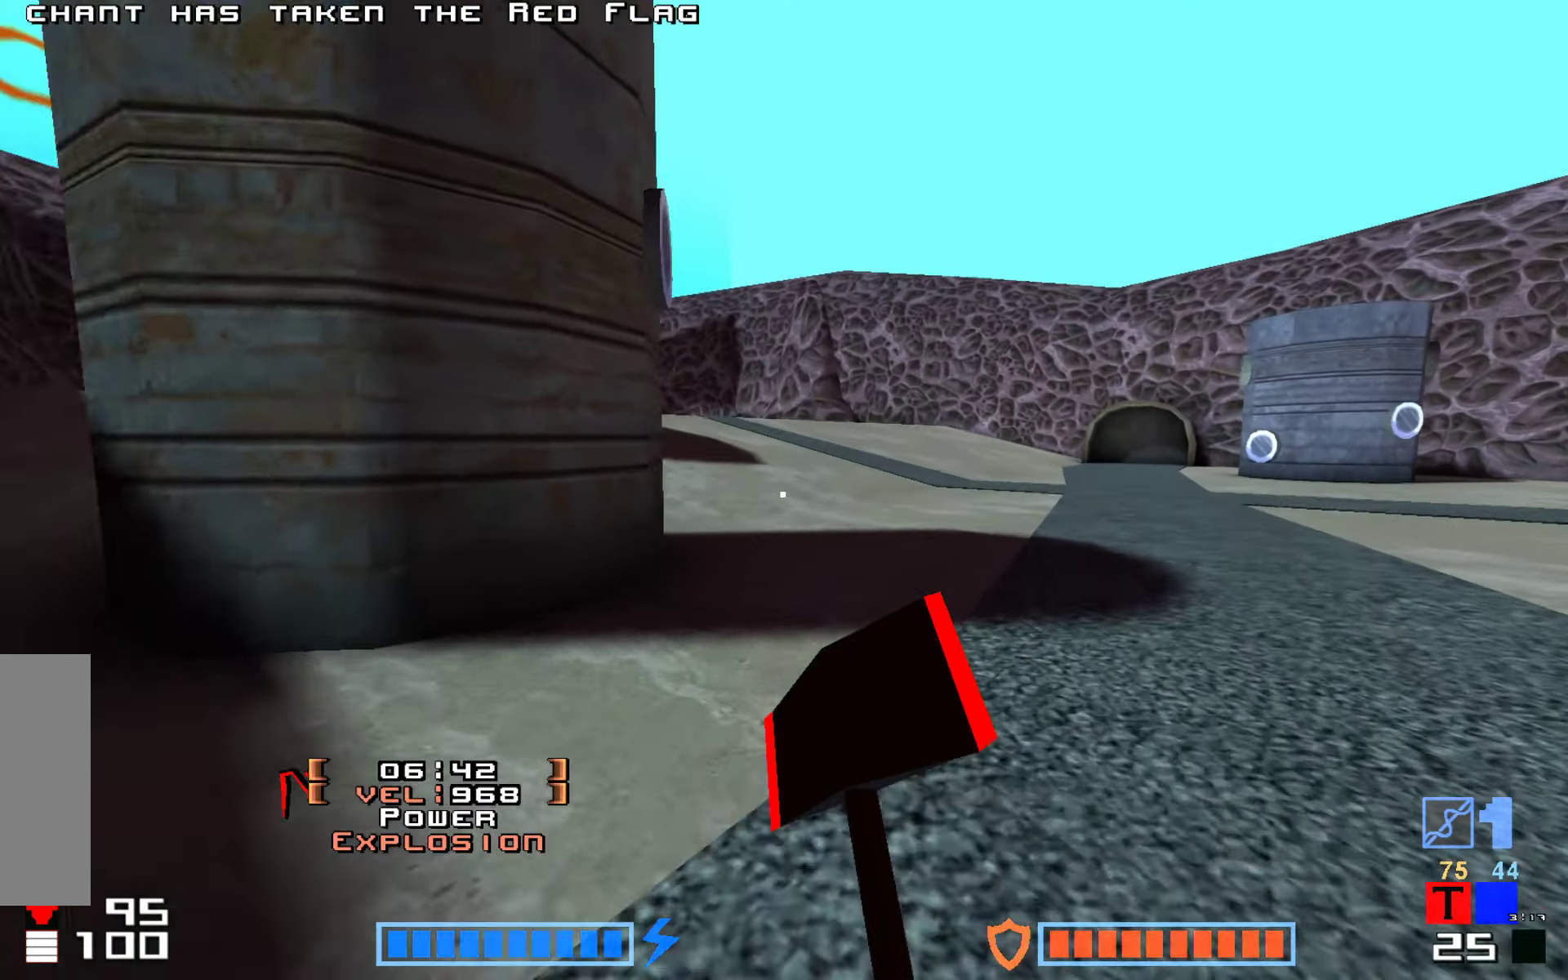
{"keys": ["up"], "events": [[83, "hammer", "down"], [216, "hammer", "up"], [366, "hammer", "down"], [500, "hammer", "up"]]}
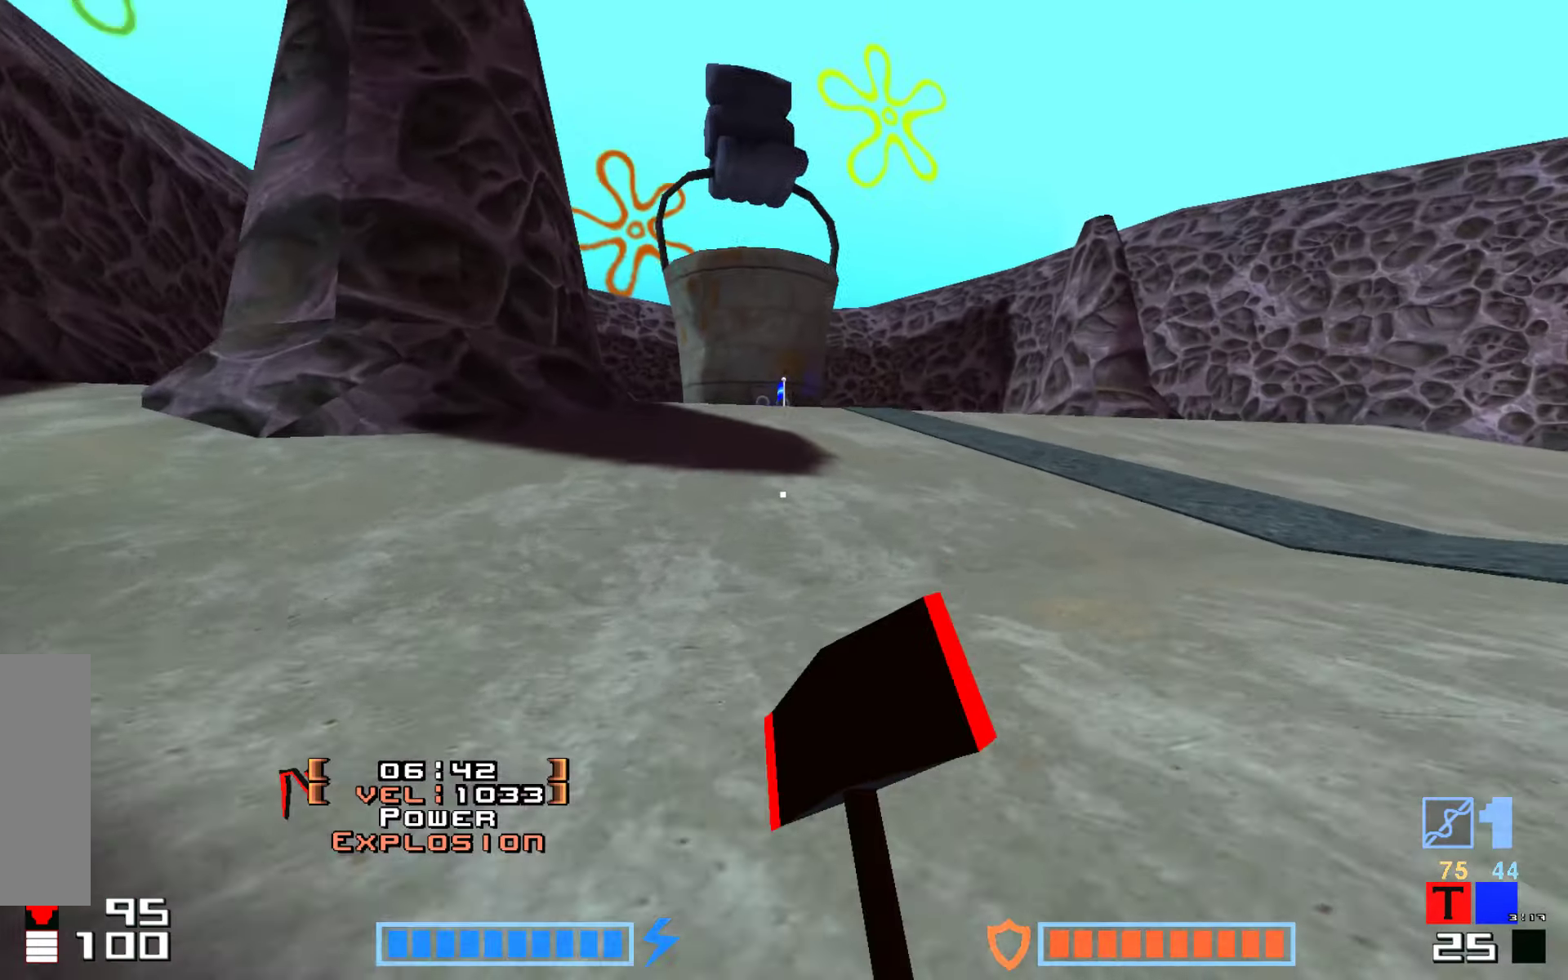
{"keys": ["up"], "events": [[83, "hammer", "down"], [183, "hammer", "up"], [300, "hammer", "down"], [450, "hammer", "up"]]}
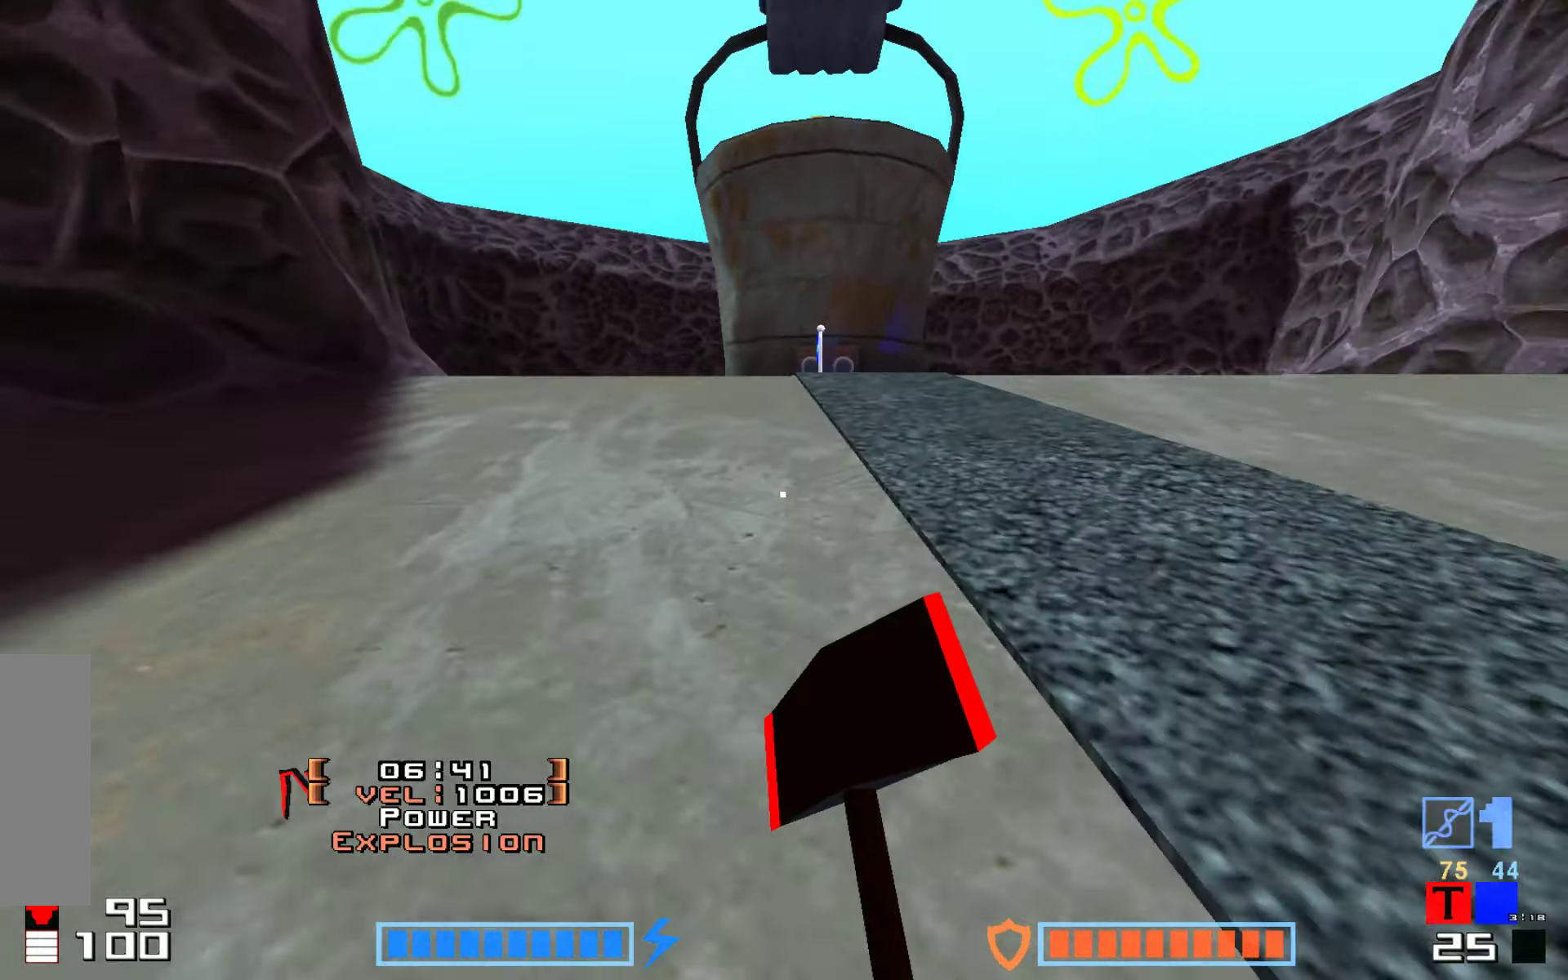
{"keys": ["up"], "events": [[33, "hammer", "down"], [233, "hammer", "up"]]}
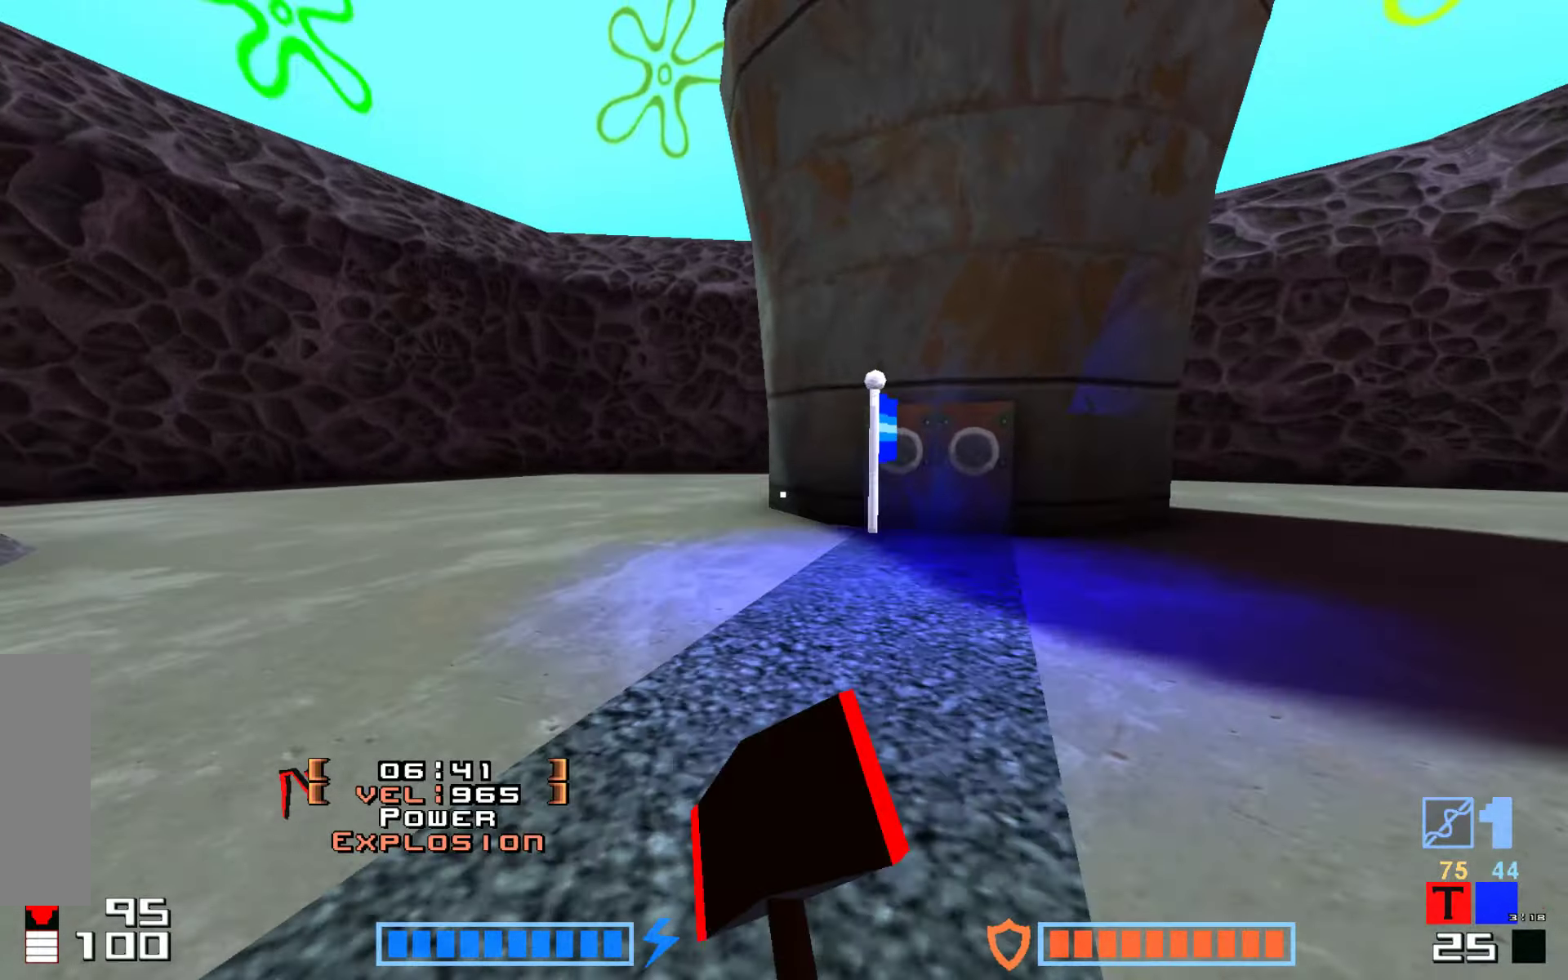
{"keys": ["hammer", "up"], "events": [[400, "hammer", "down"]]}